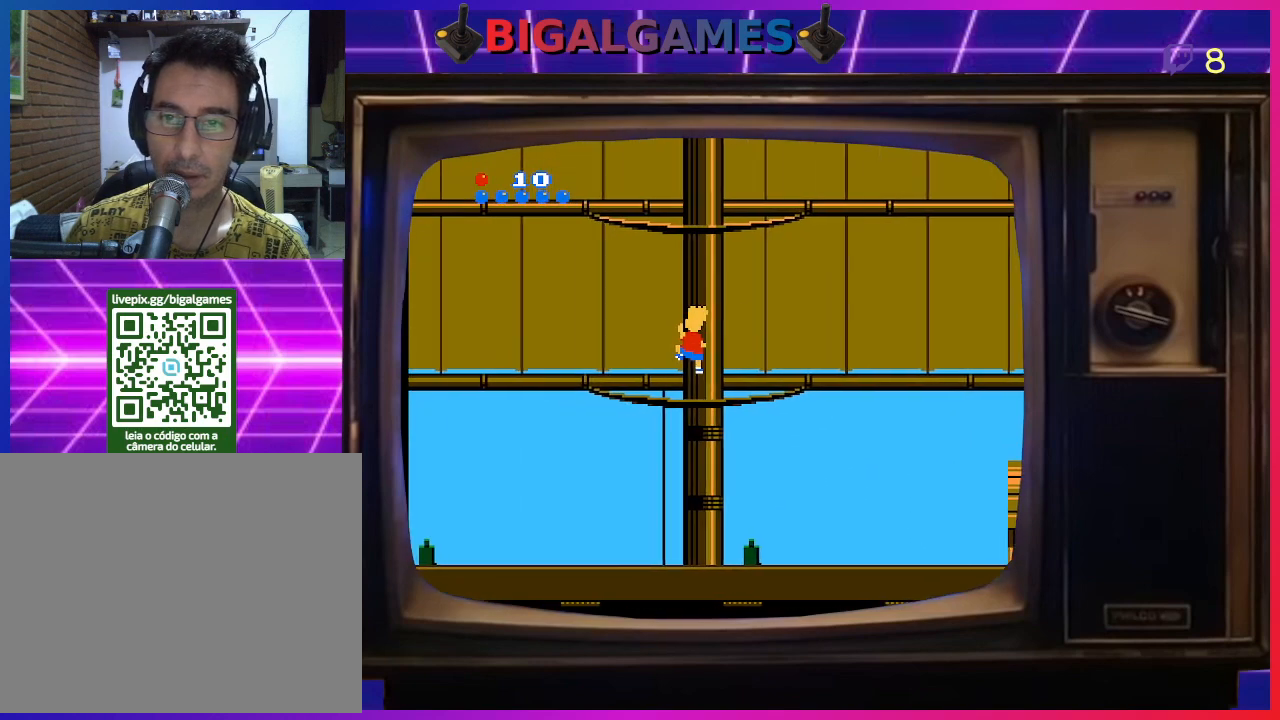
Gameplay with a controller (PlayStation layout); each line is a JSON object with the inputs held at the frame after it. "events" lists button and stick changes between this image and that frame as [ms after this image, input, new state], when the widget could be followed in between. Not read: left_stick.
{"buttons": ["DPAD_UP"], "right_stick": "center", "events": []}
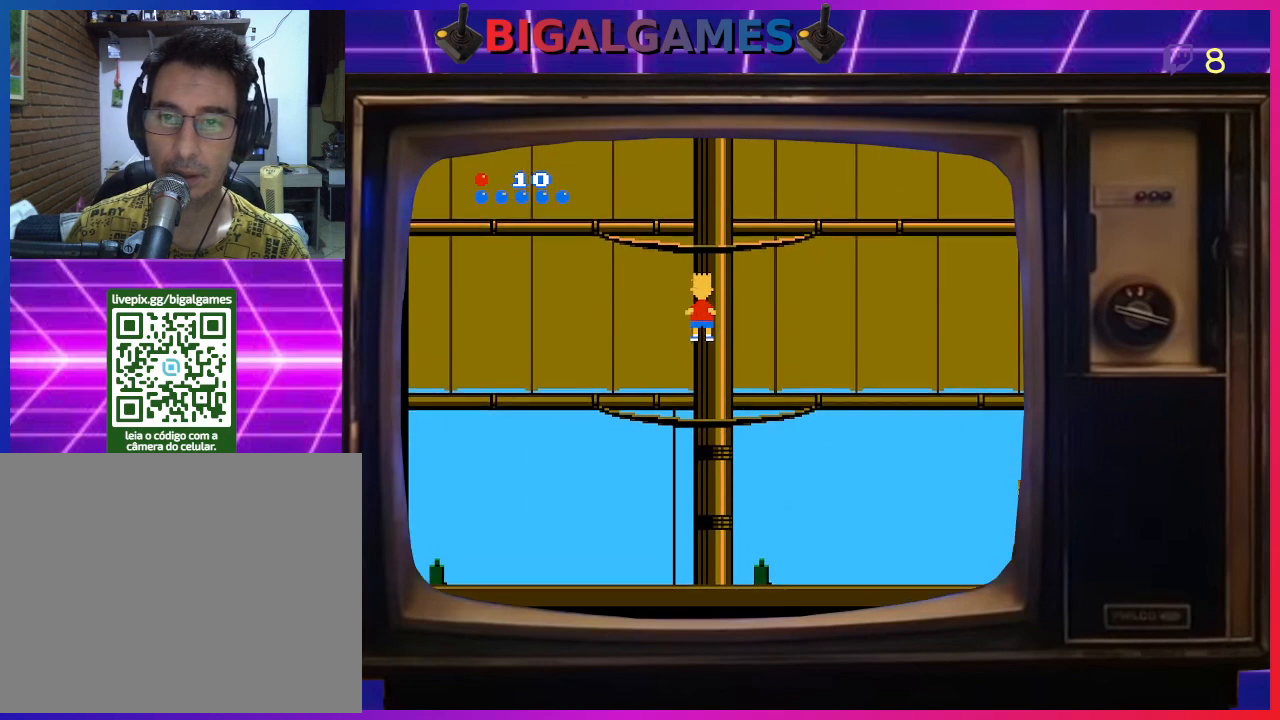
{"buttons": ["DPAD_UP"], "right_stick": "center", "events": []}
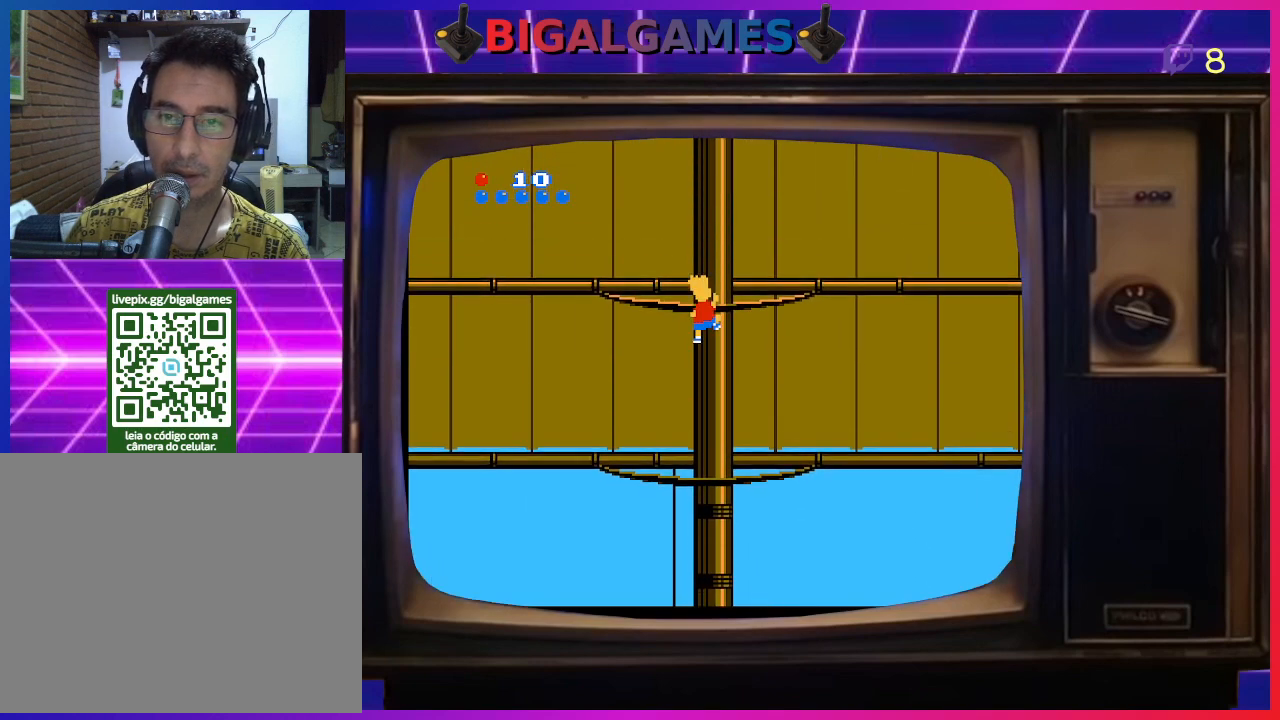
{"buttons": ["DPAD_UP"], "right_stick": "center", "events": []}
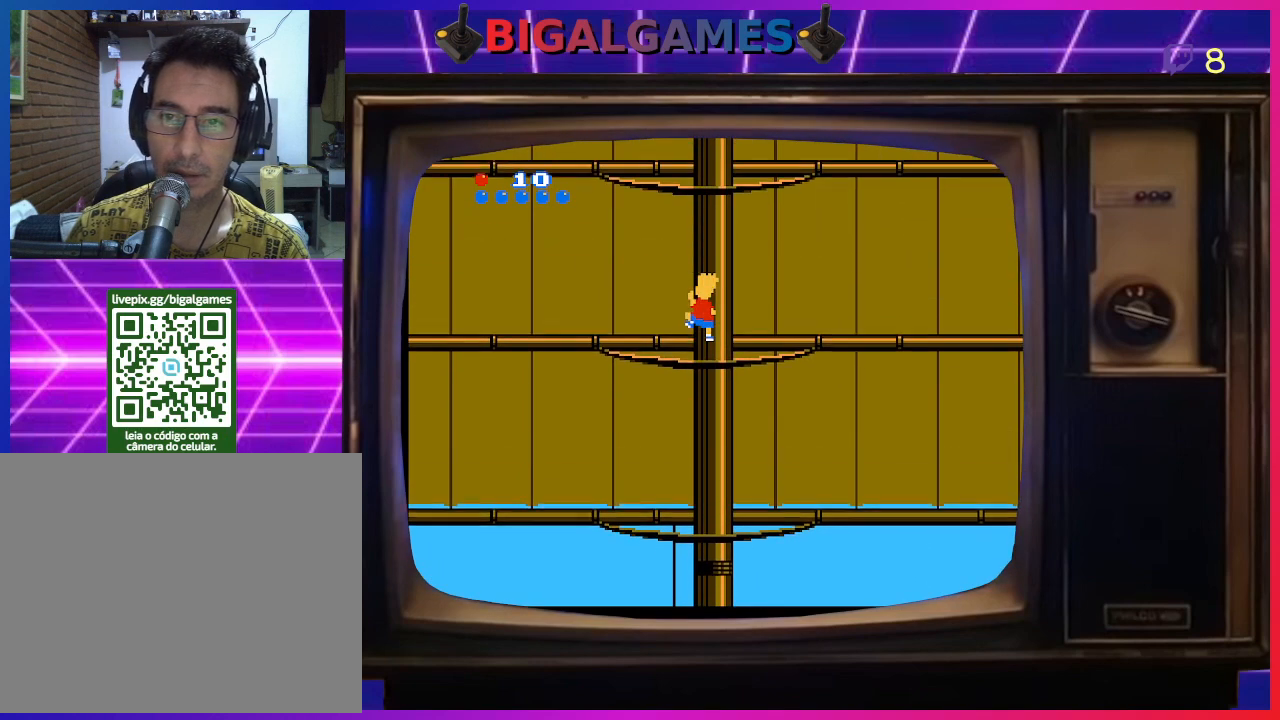
{"buttons": ["DPAD_UP"], "right_stick": "center", "events": []}
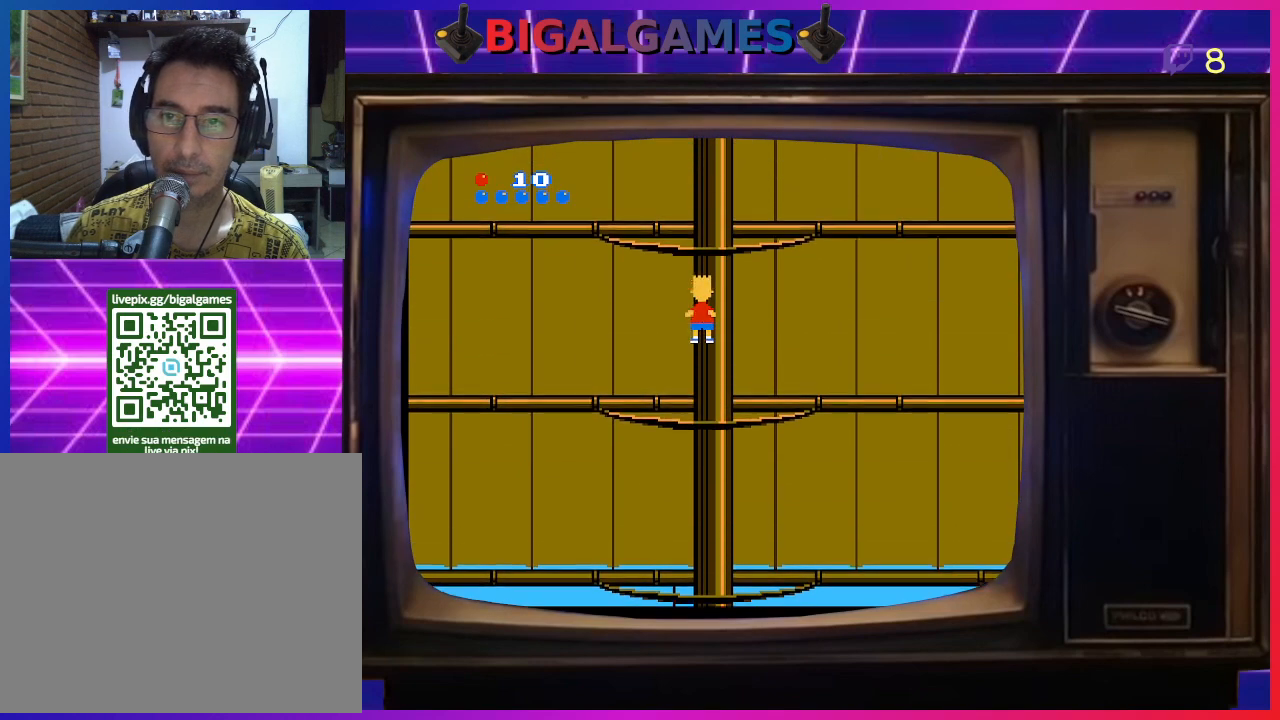
{"buttons": ["DPAD_UP"], "right_stick": "center", "events": []}
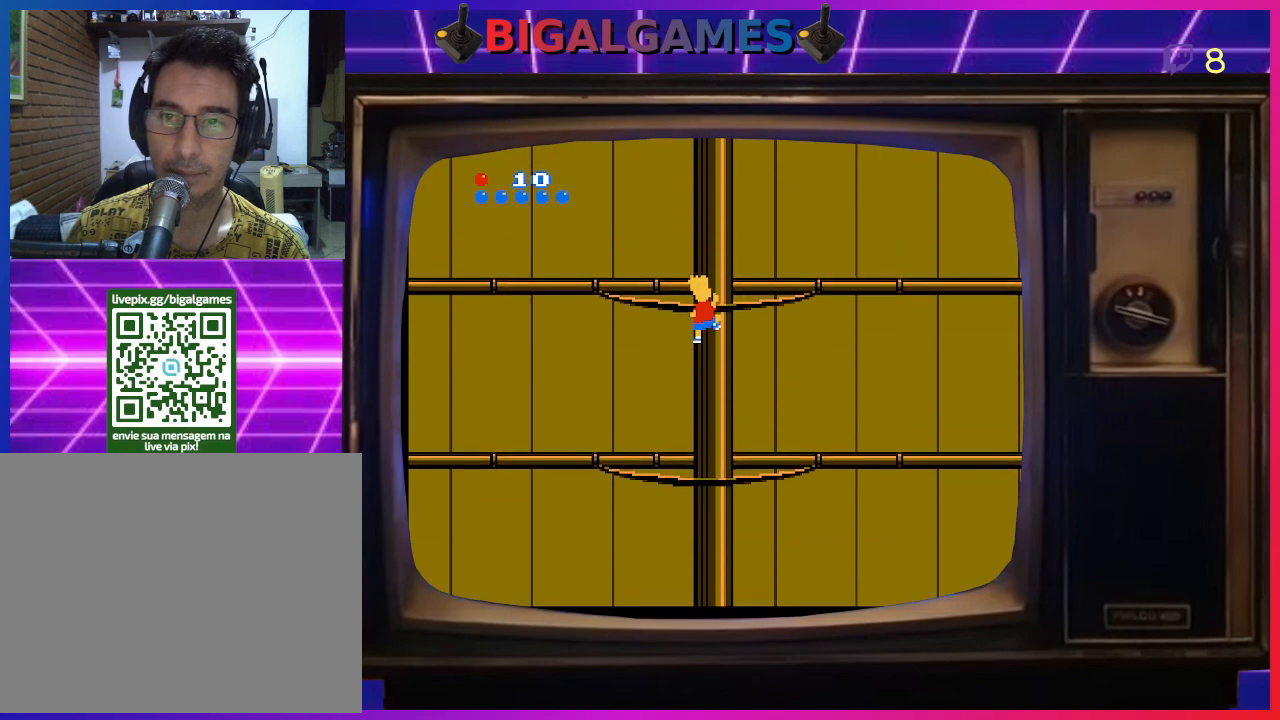
{"buttons": ["DPAD_UP"], "right_stick": "center", "events": []}
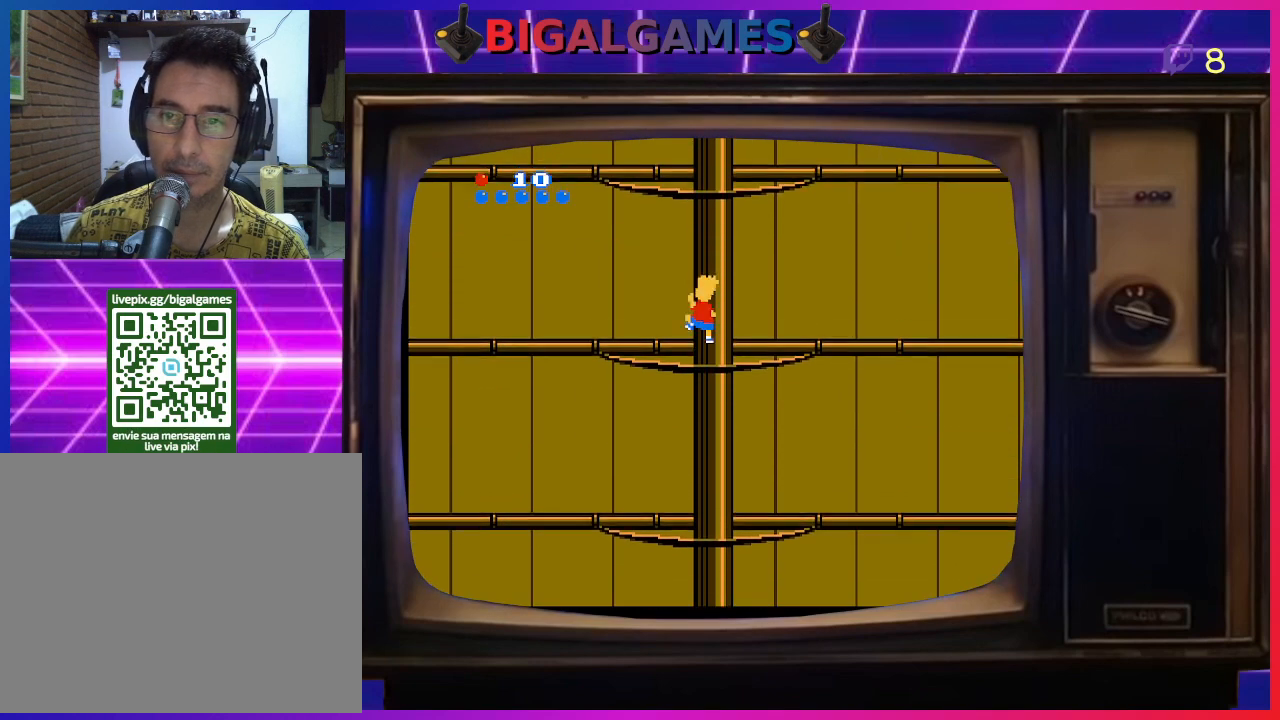
{"buttons": ["DPAD_UP"], "right_stick": "center", "events": []}
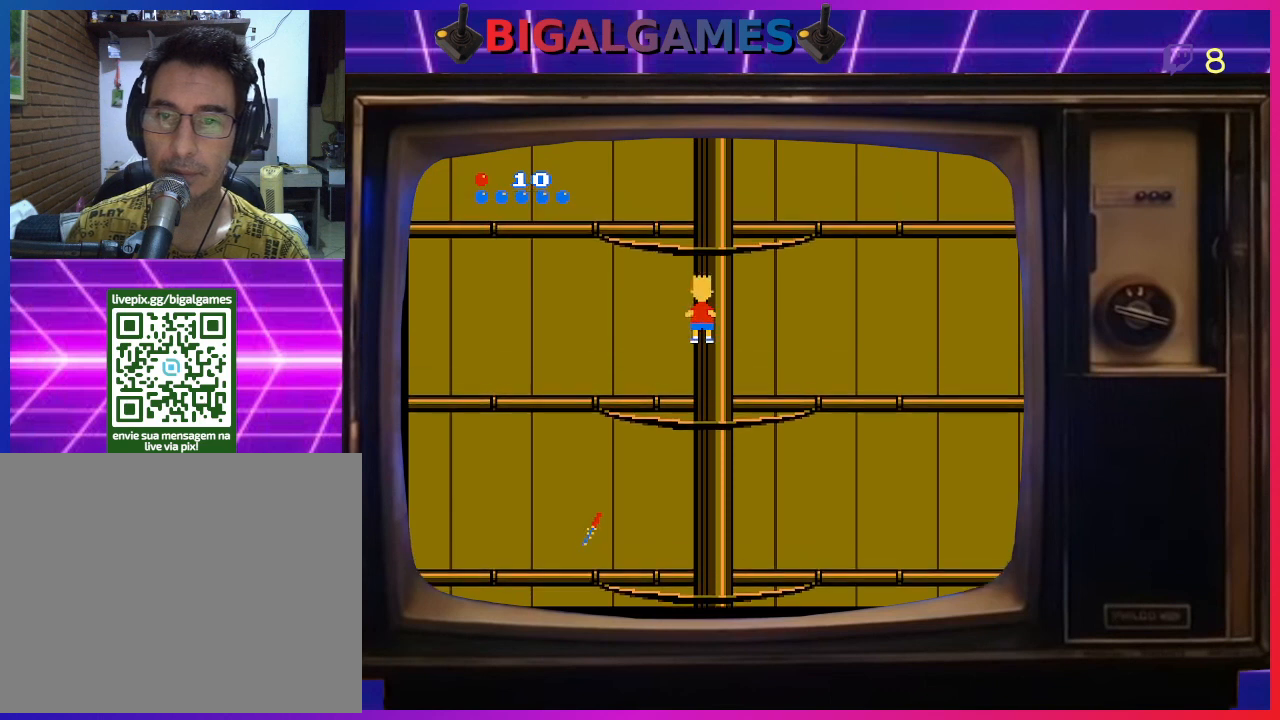
{"buttons": ["DPAD_UP"], "right_stick": "center", "events": []}
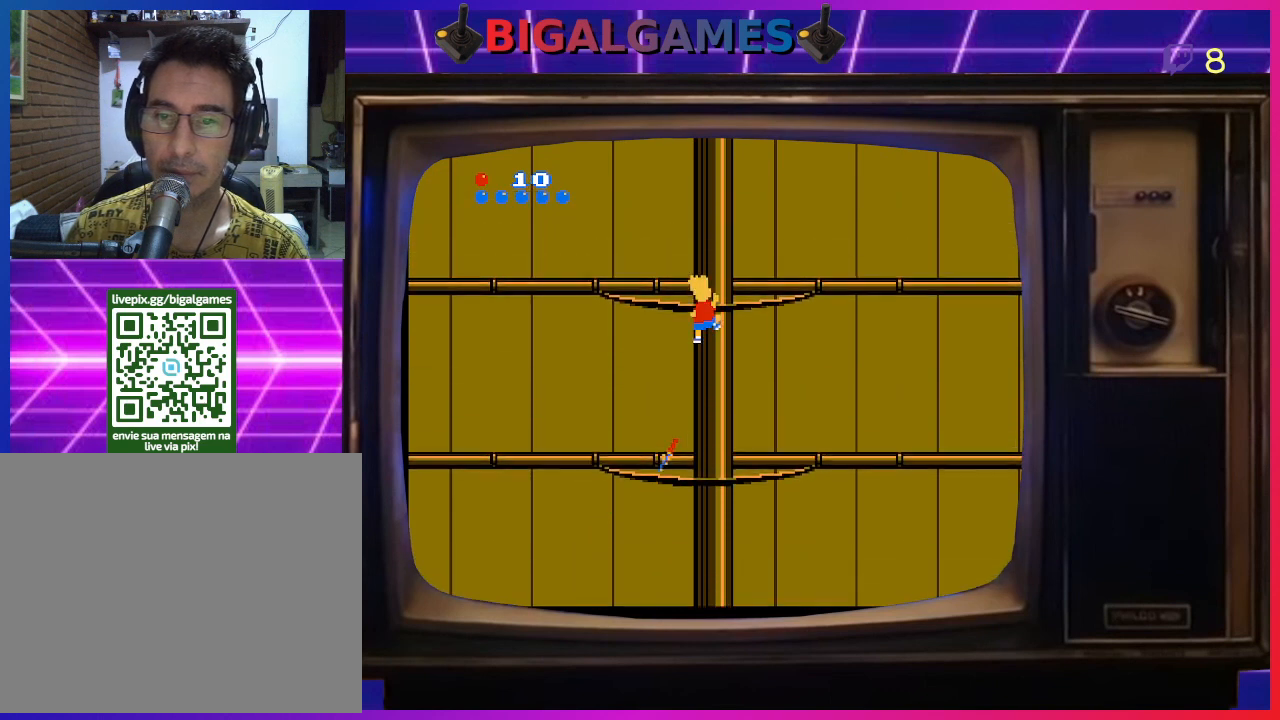
{"buttons": ["DPAD_UP"], "right_stick": "center", "events": []}
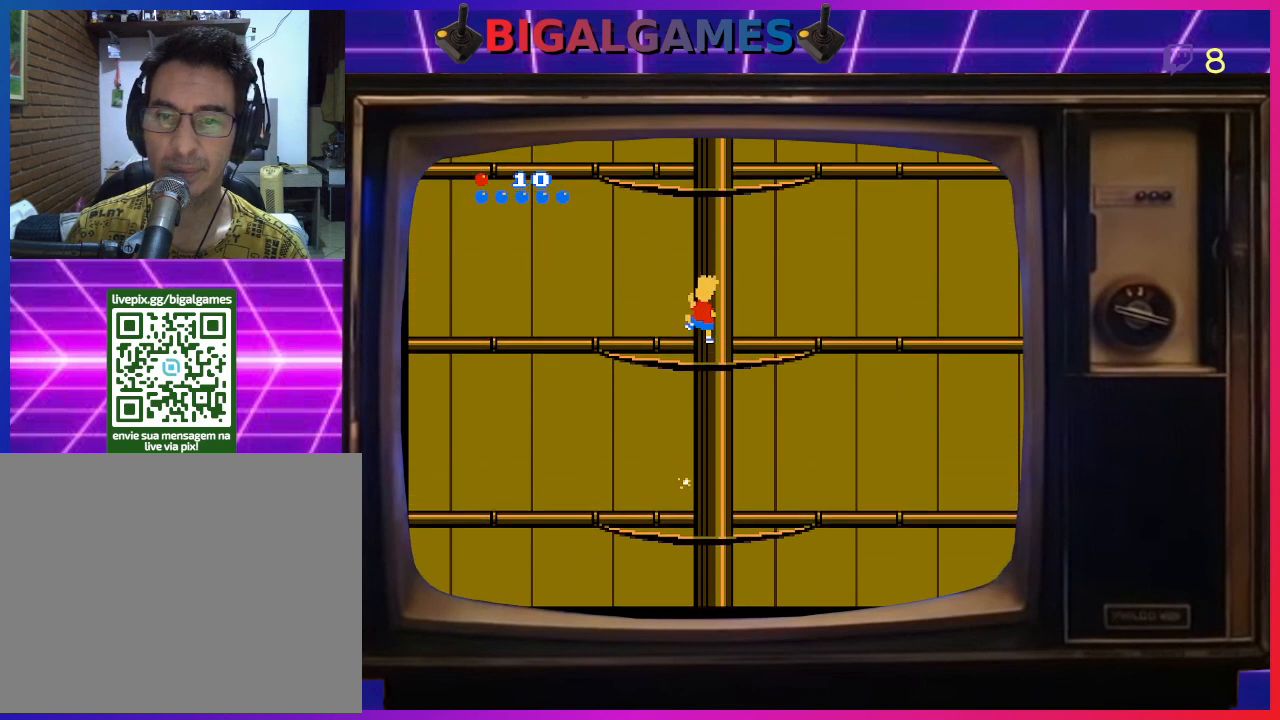
{"buttons": ["DPAD_UP"], "right_stick": "center", "events": []}
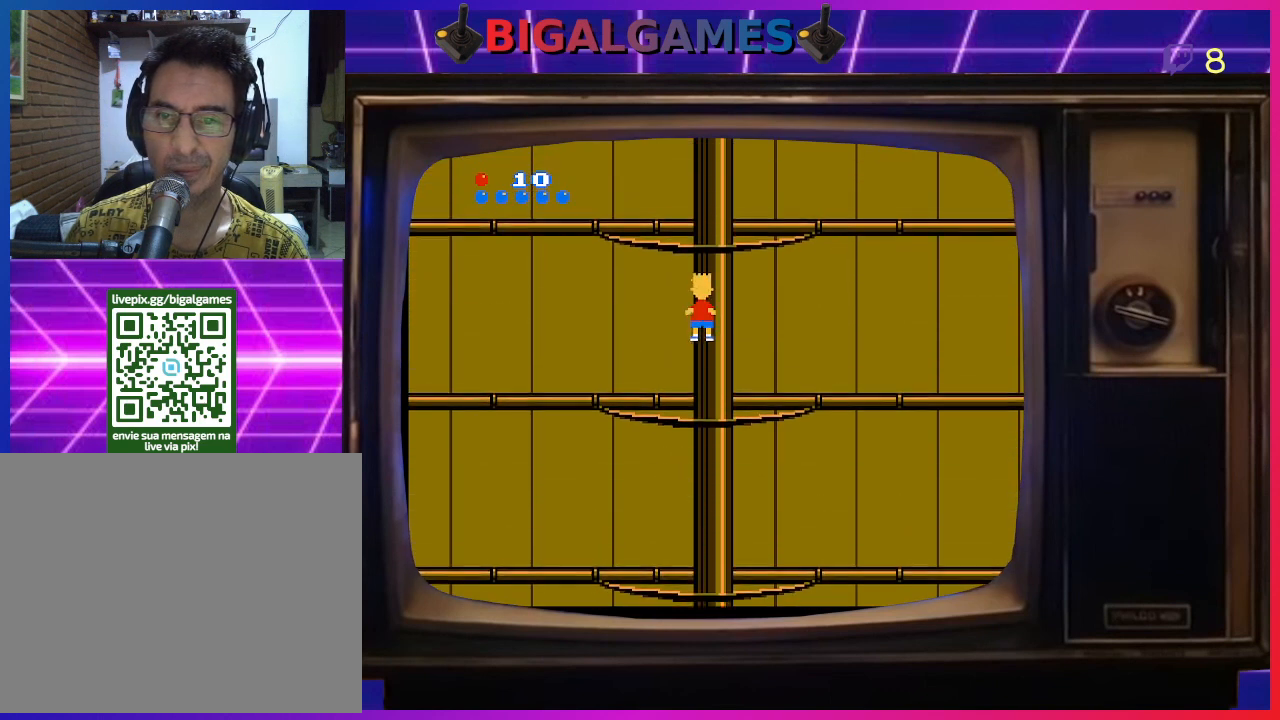
{"buttons": ["DPAD_UP"], "right_stick": "center", "events": []}
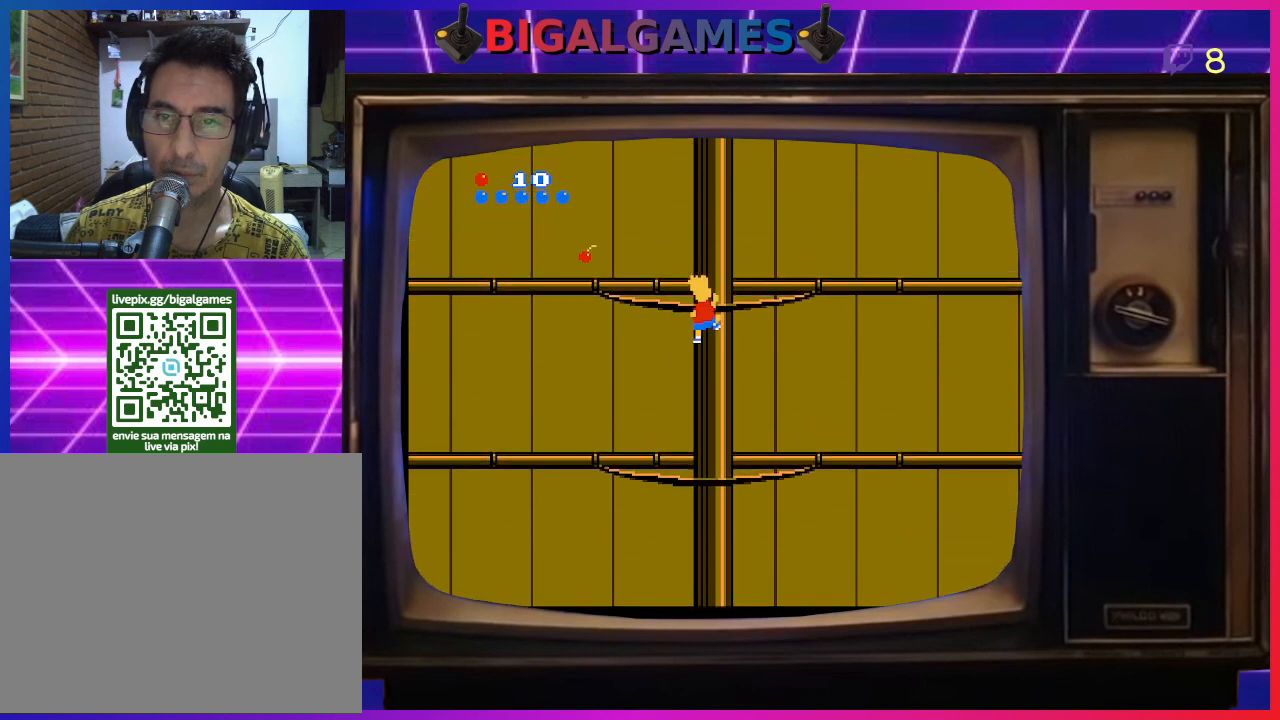
{"buttons": ["DPAD_UP"], "right_stick": "center", "events": []}
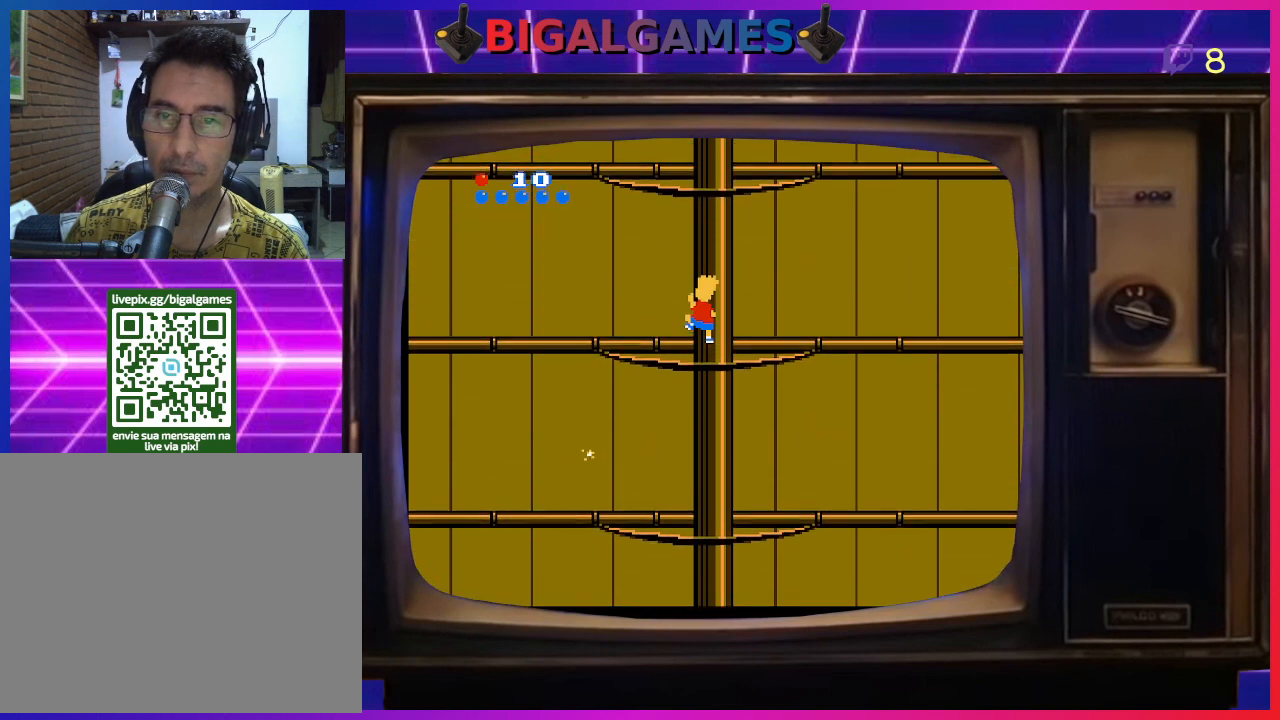
{"buttons": ["DPAD_UP"], "right_stick": "center", "events": []}
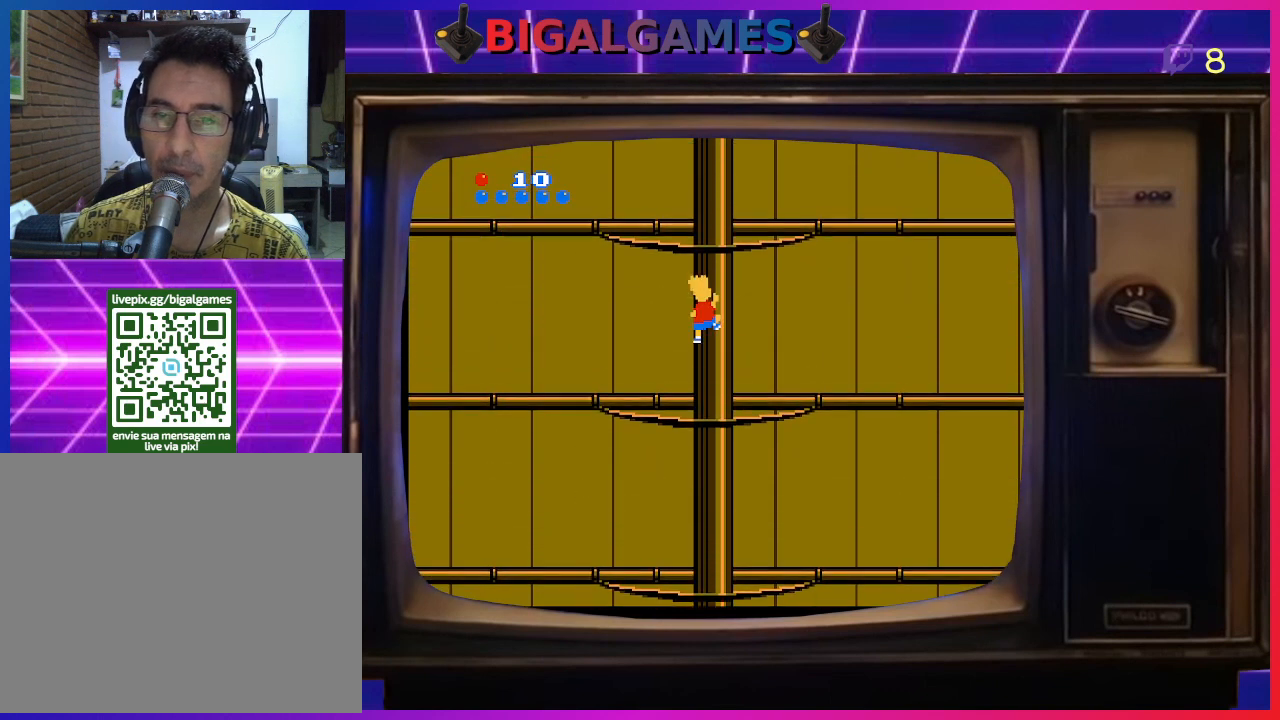
{"buttons": ["DPAD_UP"], "right_stick": "center", "events": []}
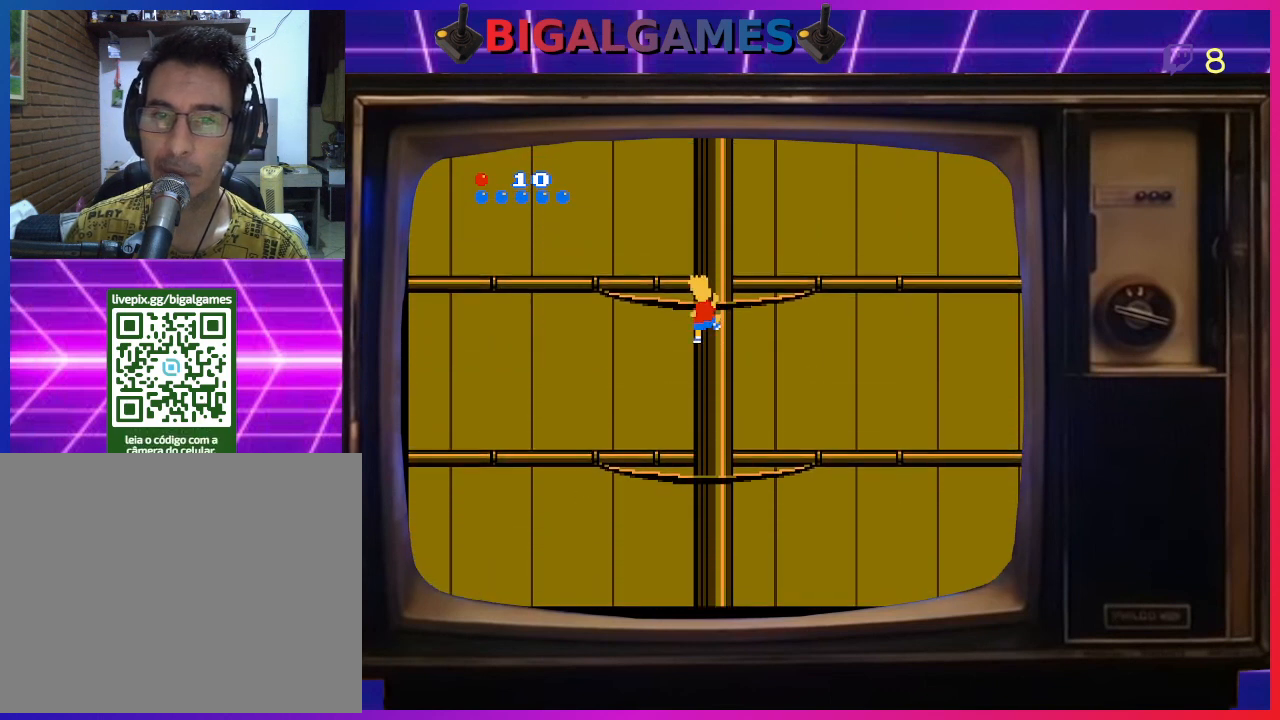
{"buttons": ["DPAD_UP"], "right_stick": "center", "events": []}
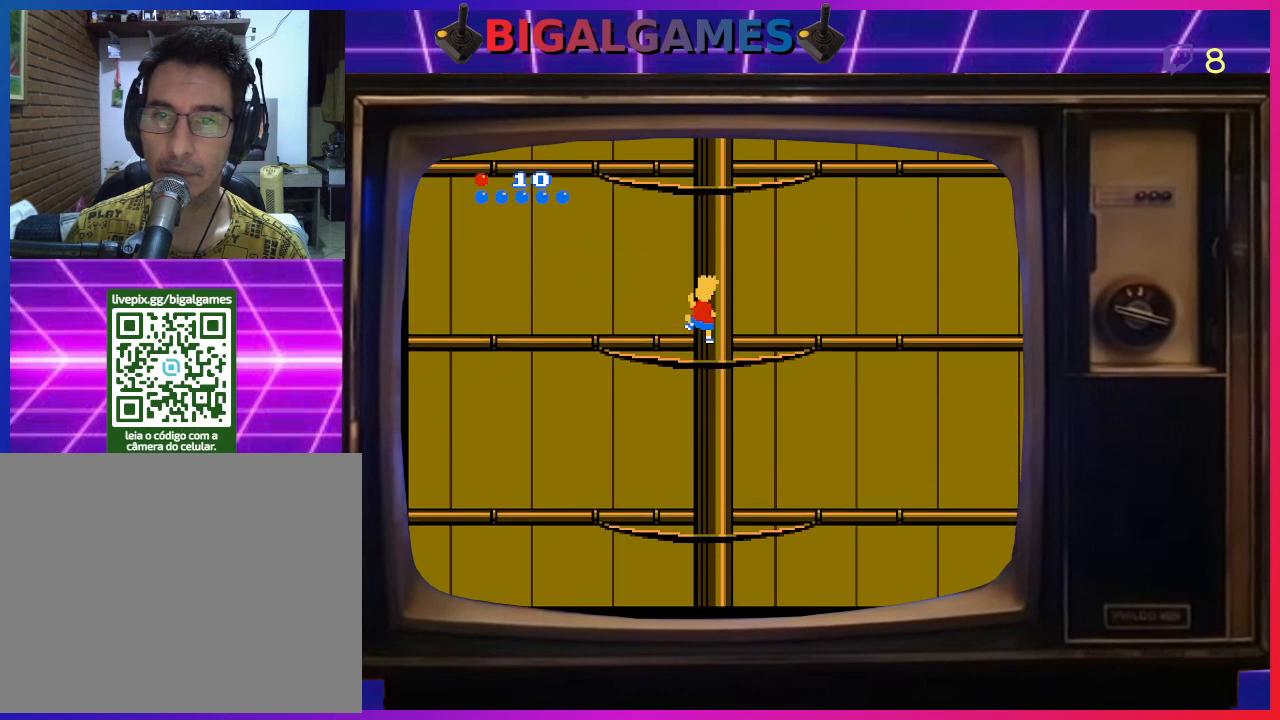
{"buttons": ["DPAD_UP"], "right_stick": "center", "events": []}
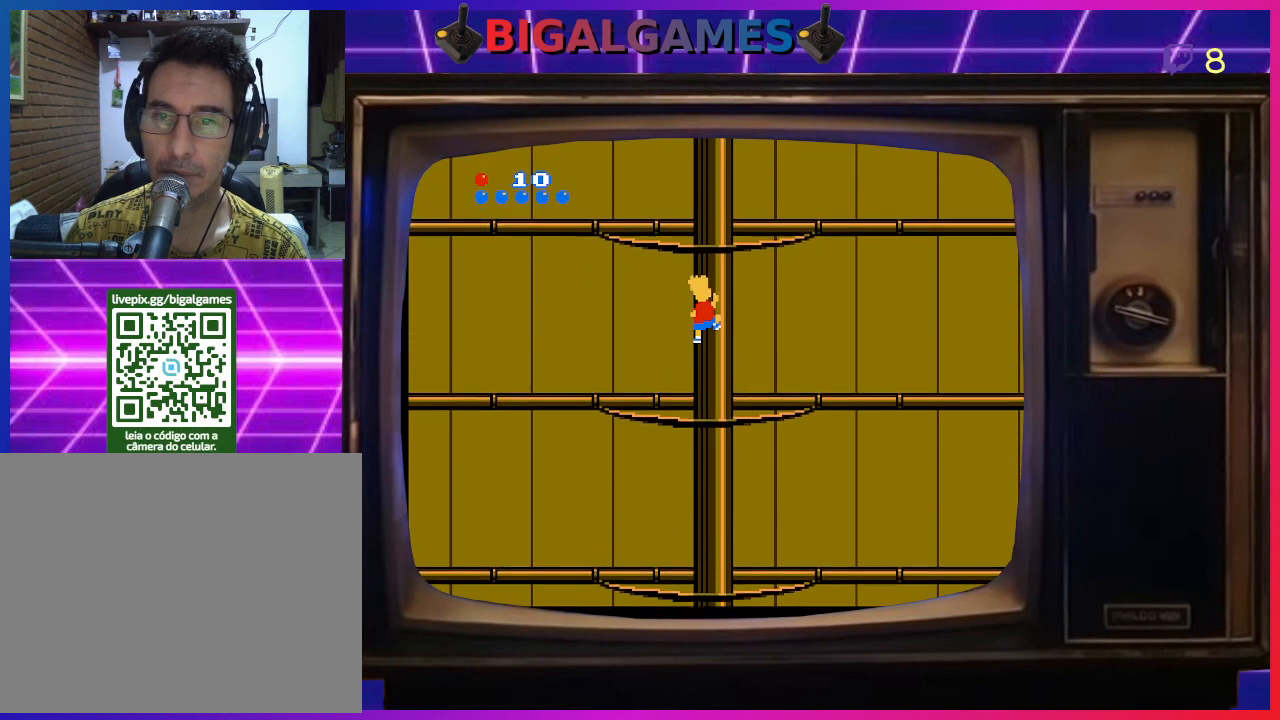
{"buttons": ["DPAD_UP"], "right_stick": "center", "events": []}
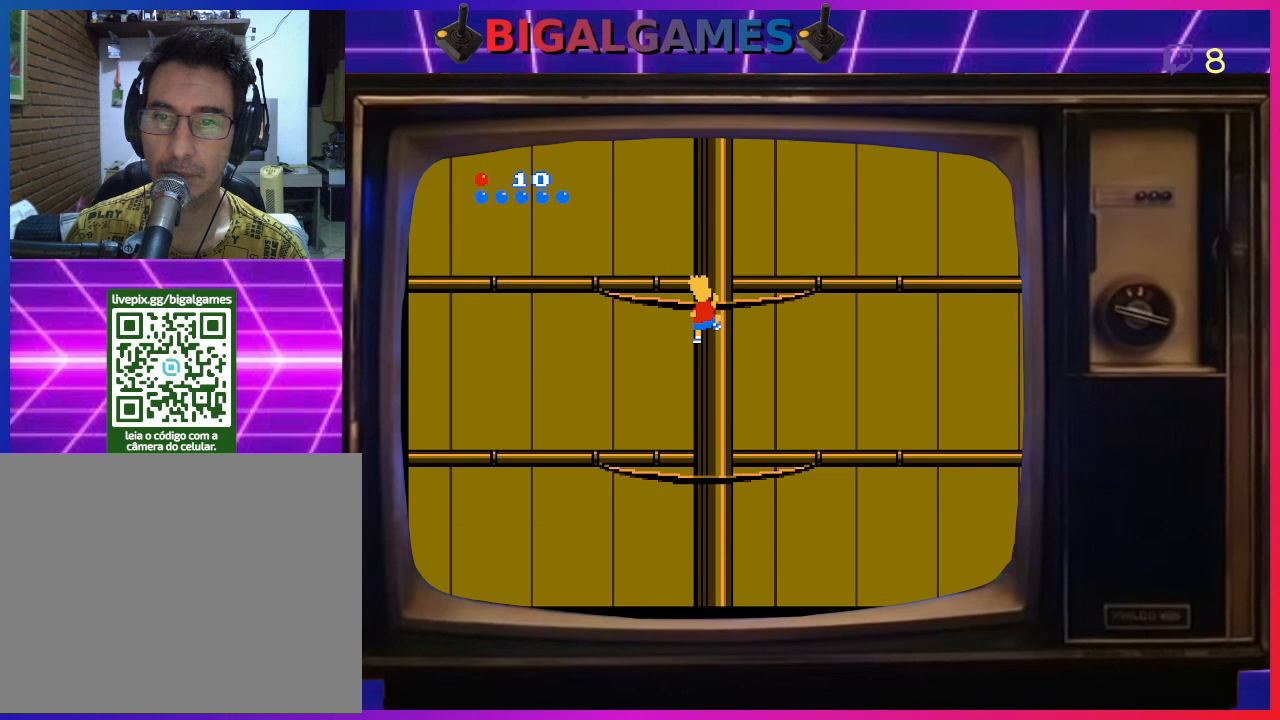
{"buttons": ["DPAD_UP"], "right_stick": "center", "events": []}
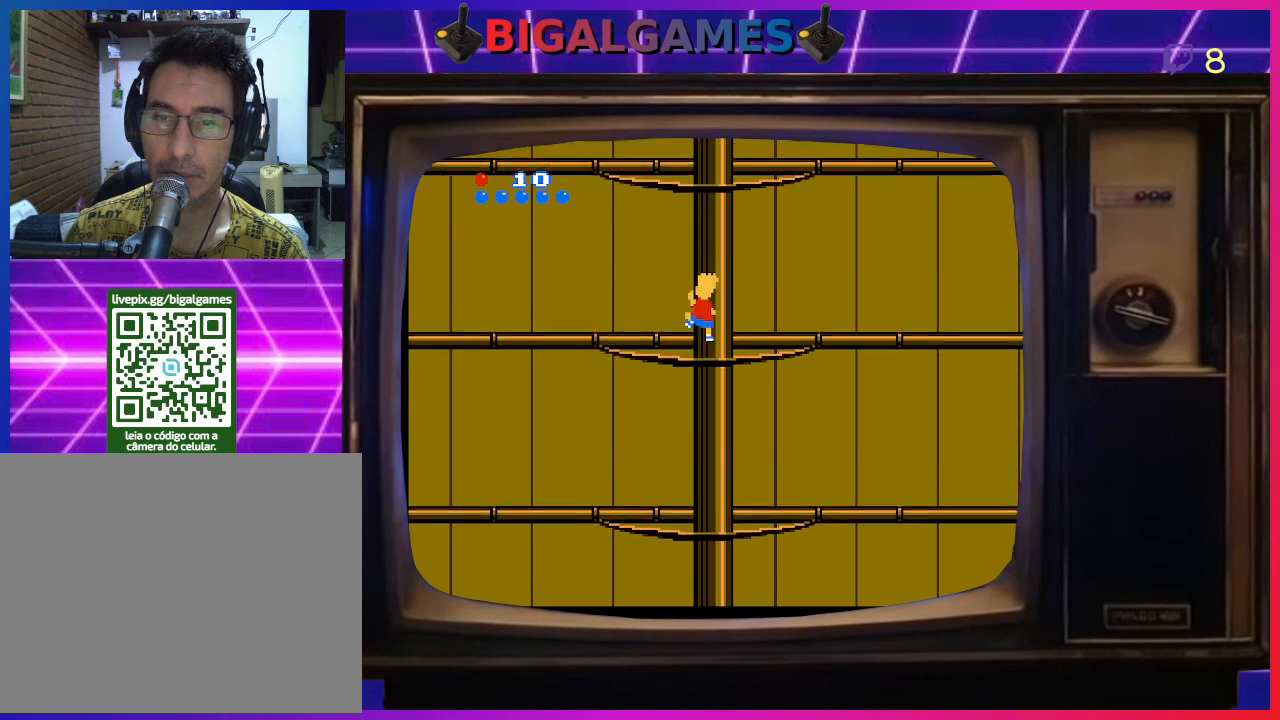
{"buttons": ["DPAD_UP"], "right_stick": "center", "events": []}
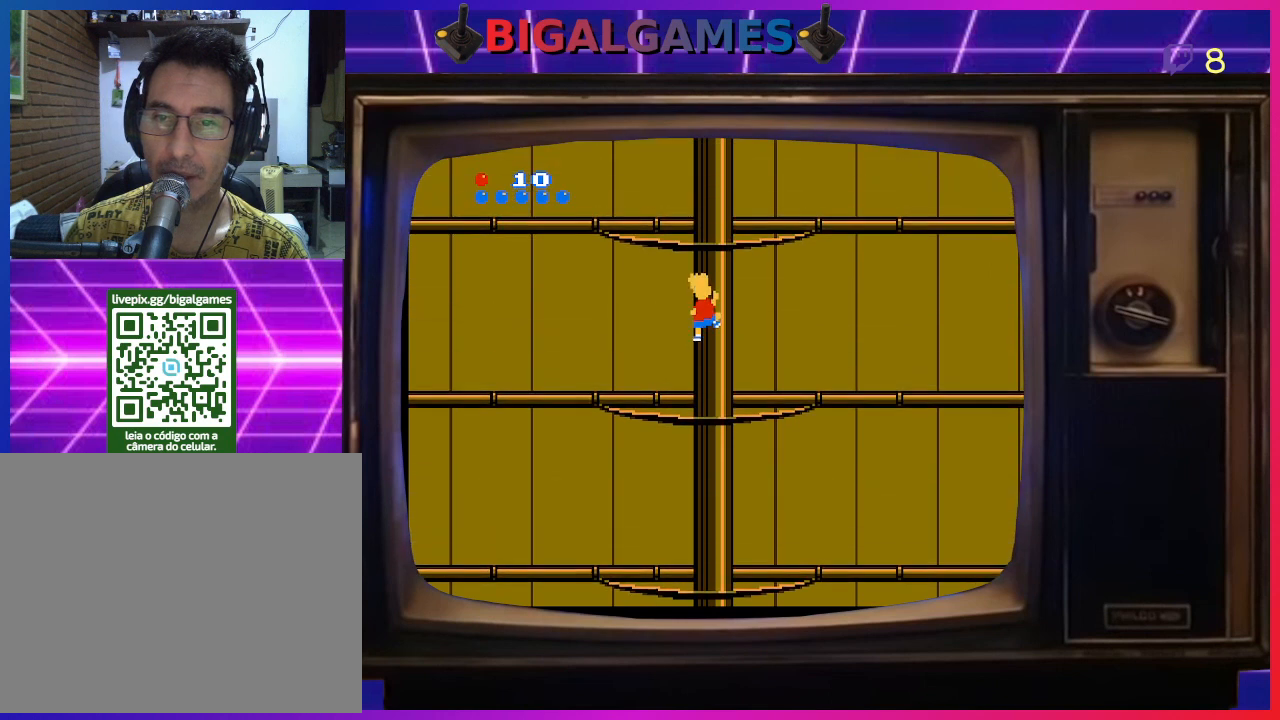
{"buttons": ["DPAD_UP"], "right_stick": "center", "events": []}
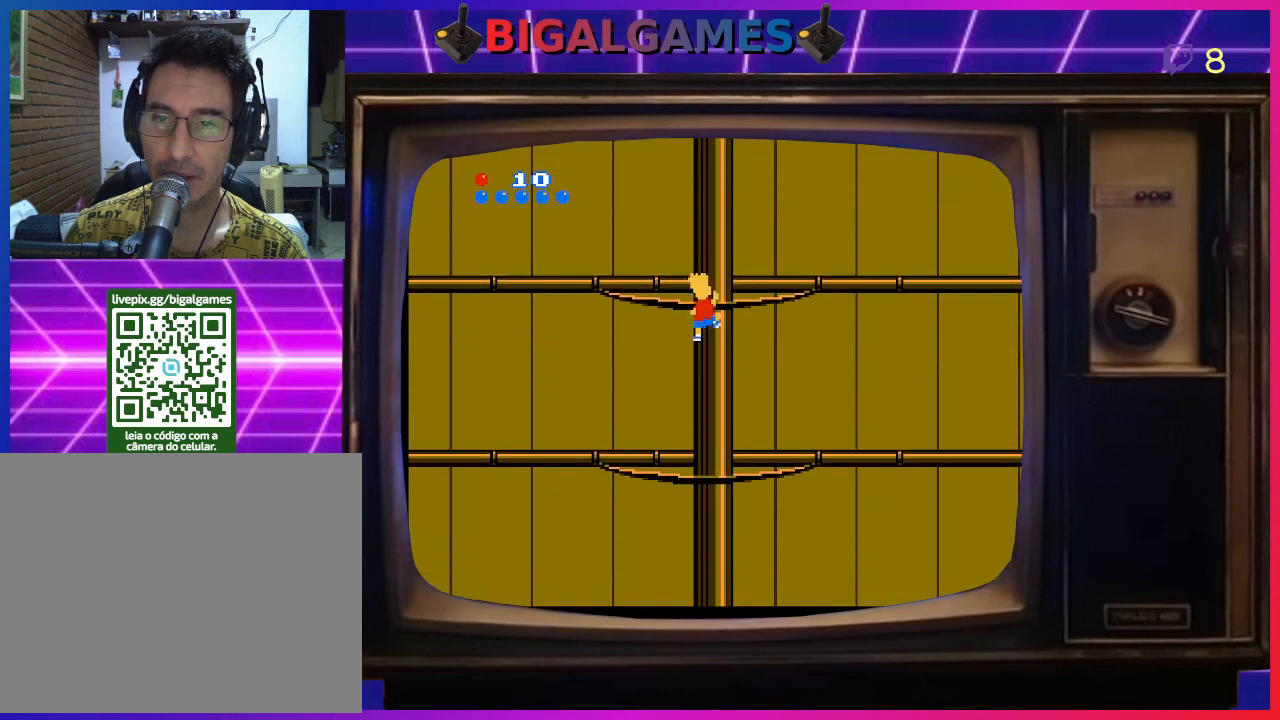
{"buttons": ["DPAD_UP"], "right_stick": "center", "events": []}
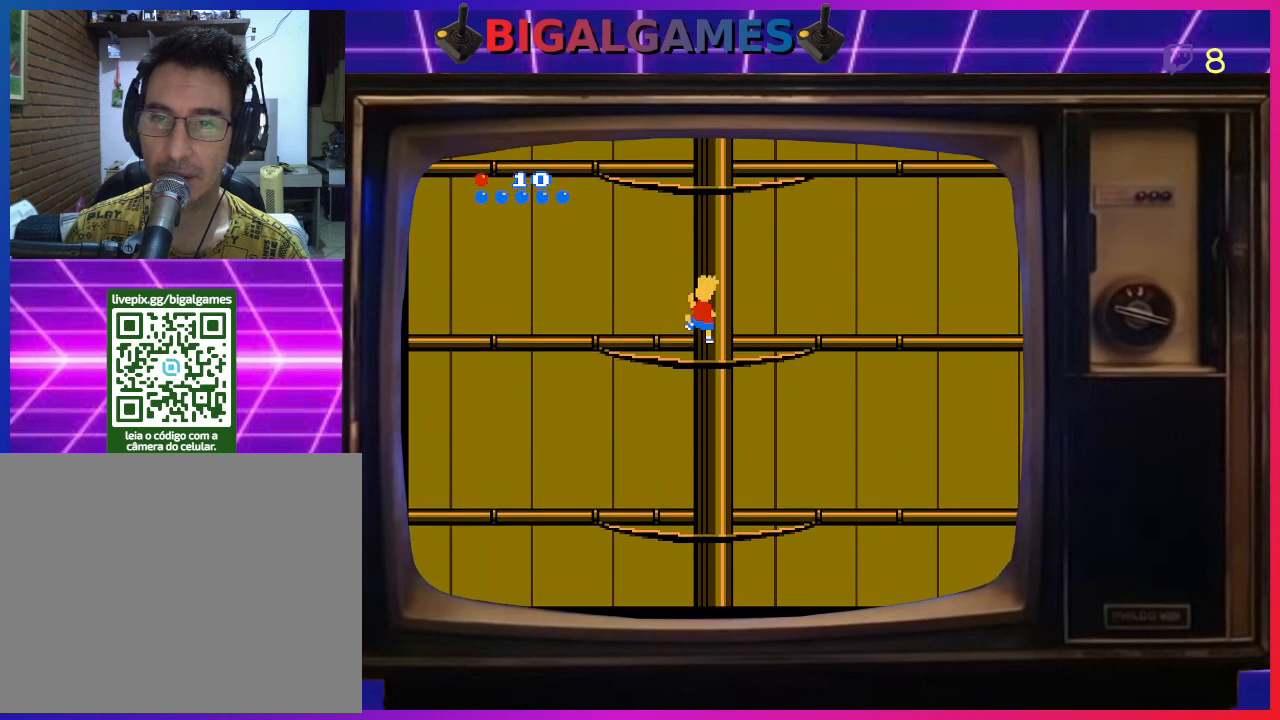
{"buttons": ["DPAD_UP"], "right_stick": "center", "events": []}
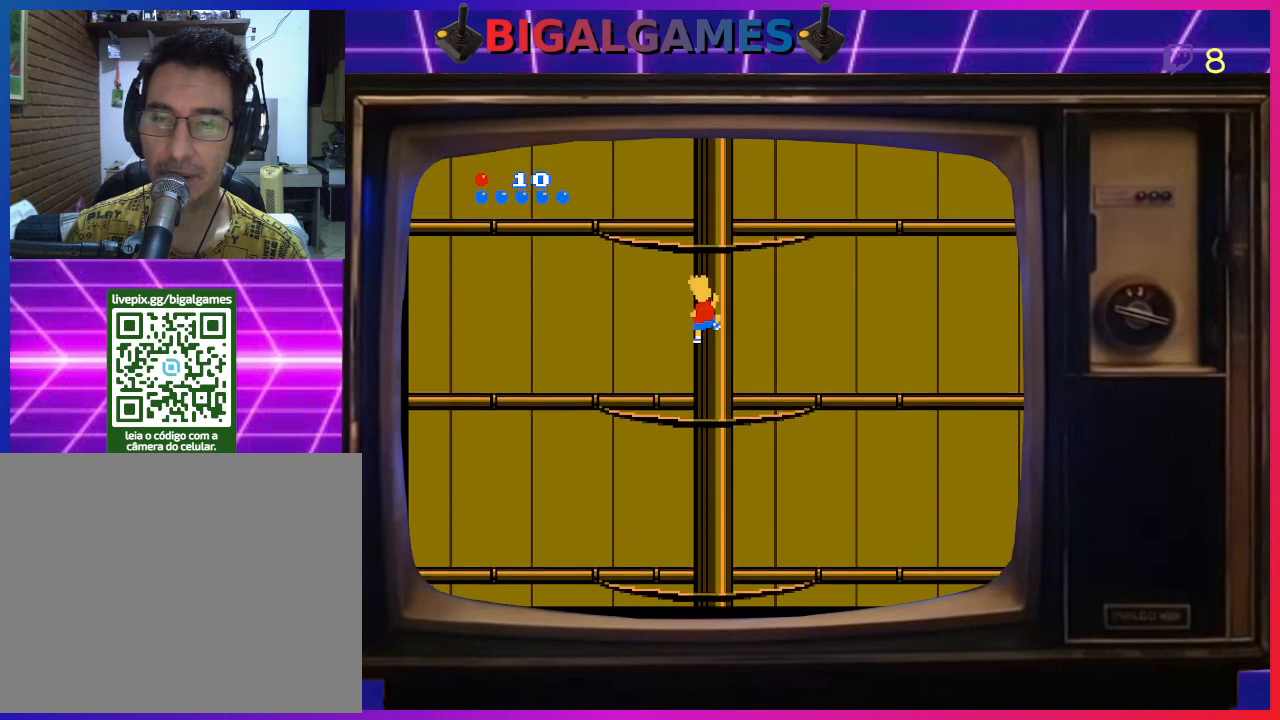
{"buttons": ["DPAD_UP"], "right_stick": "center", "events": []}
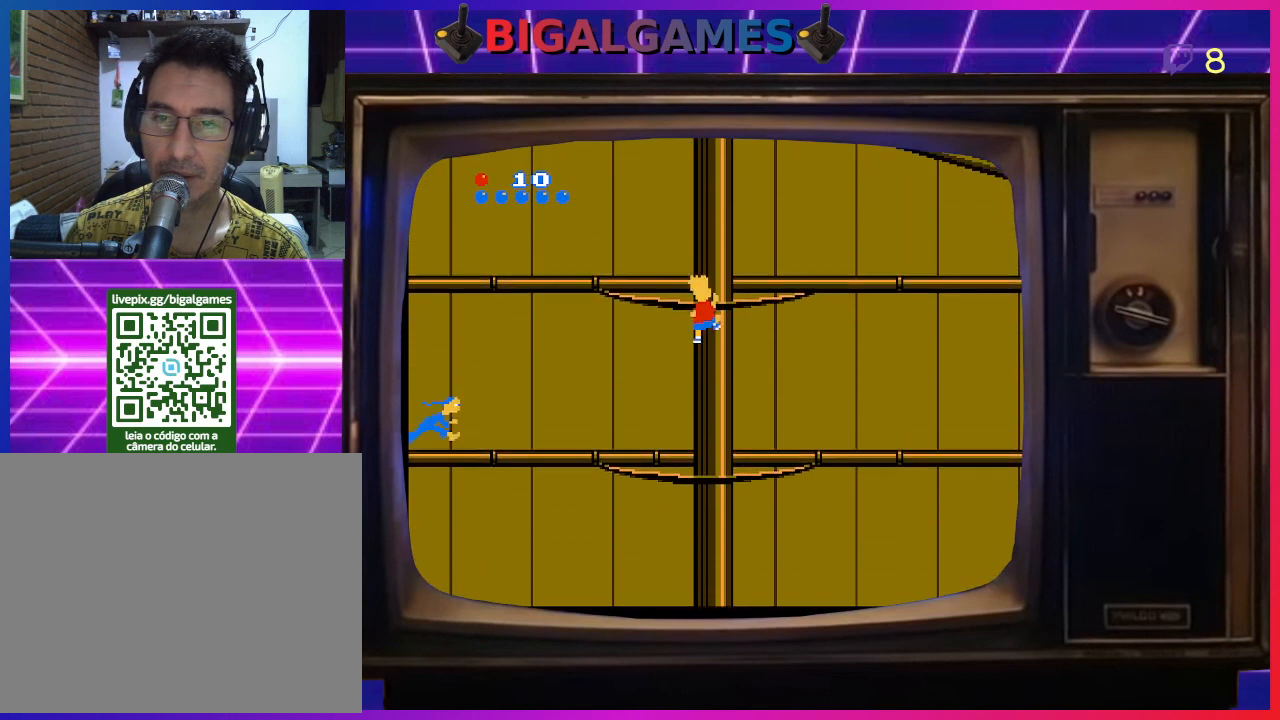
{"buttons": ["DPAD_UP"], "right_stick": "center", "events": []}
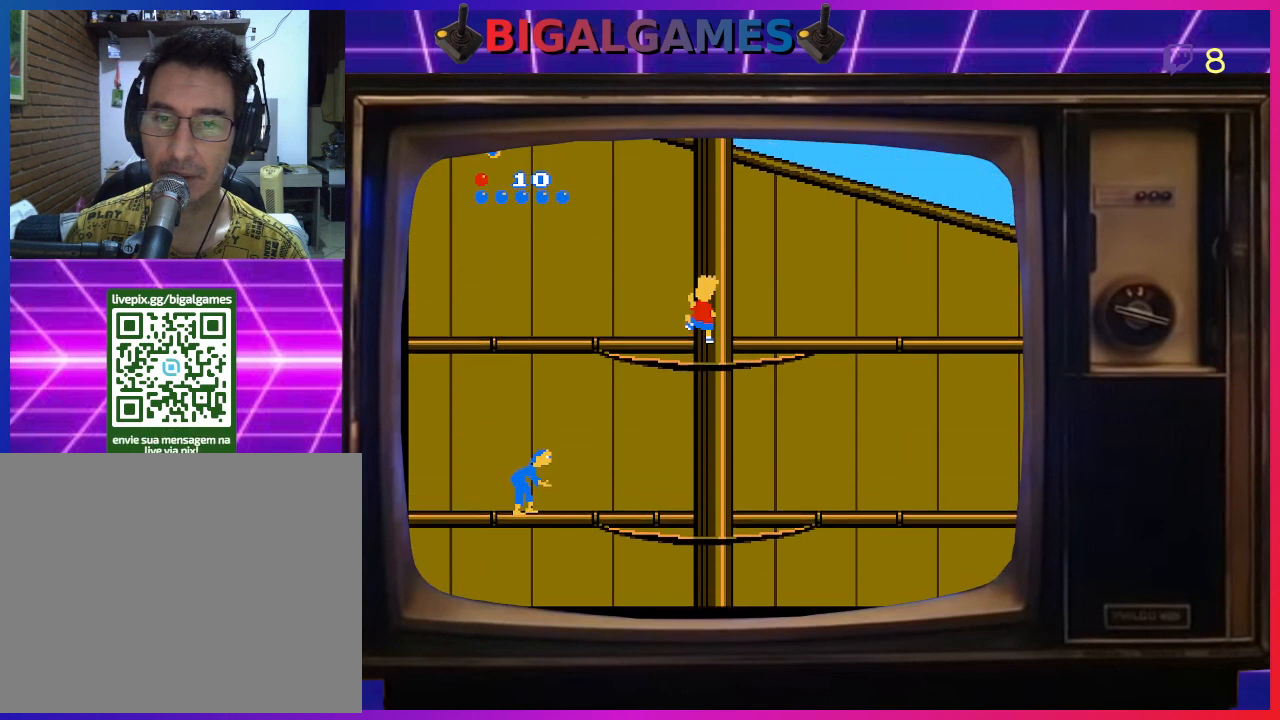
{"buttons": ["DPAD_UP"], "right_stick": "center", "events": []}
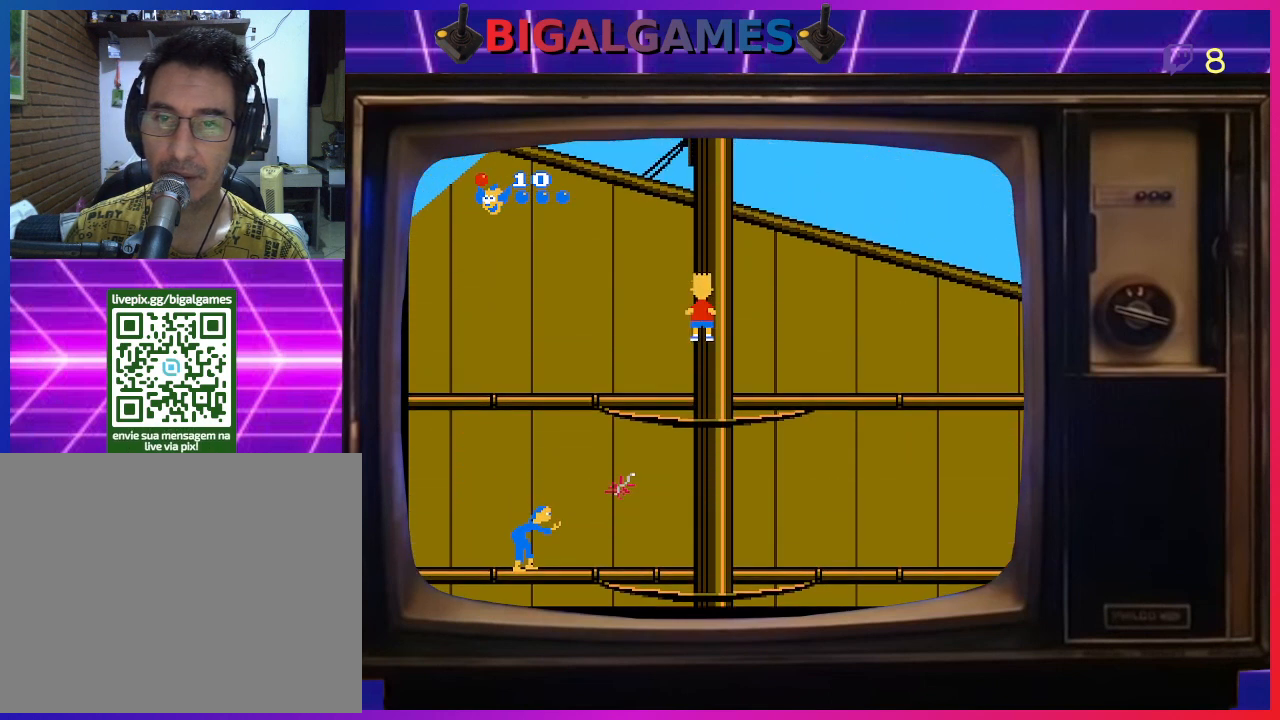
{"buttons": ["DPAD_UP"], "right_stick": "center", "events": []}
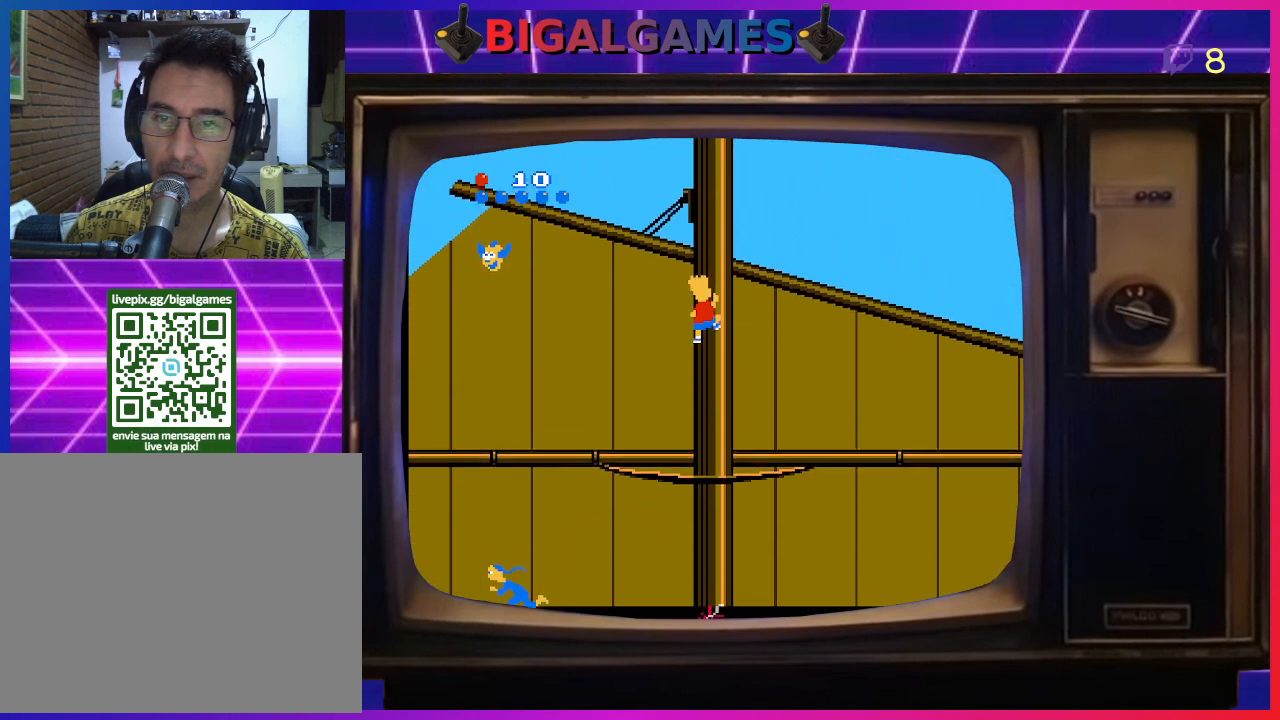
{"buttons": ["DPAD_UP"], "right_stick": "center", "events": []}
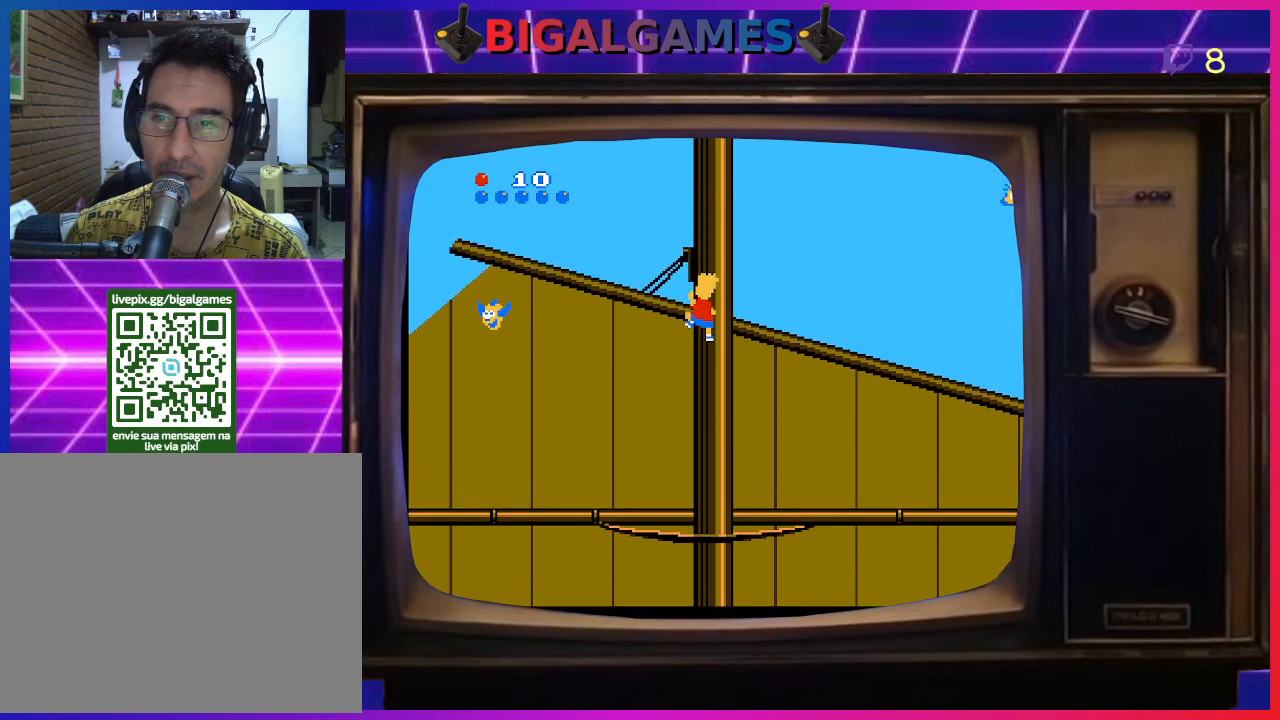
{"buttons": ["DPAD_UP"], "right_stick": "center", "events": []}
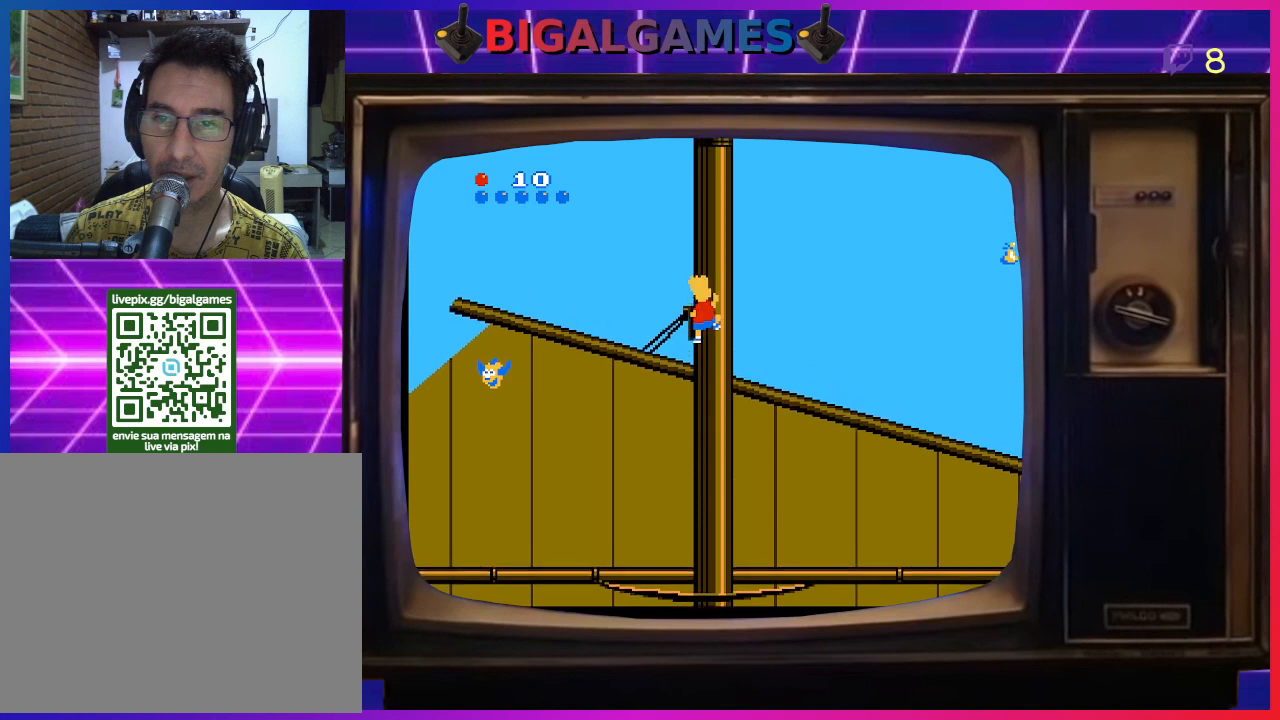
{"buttons": ["DPAD_RIGHT"], "right_stick": "center", "events": [[100, "DPAD_UP", "up"], [233, "DPAD_RIGHT", "down"]]}
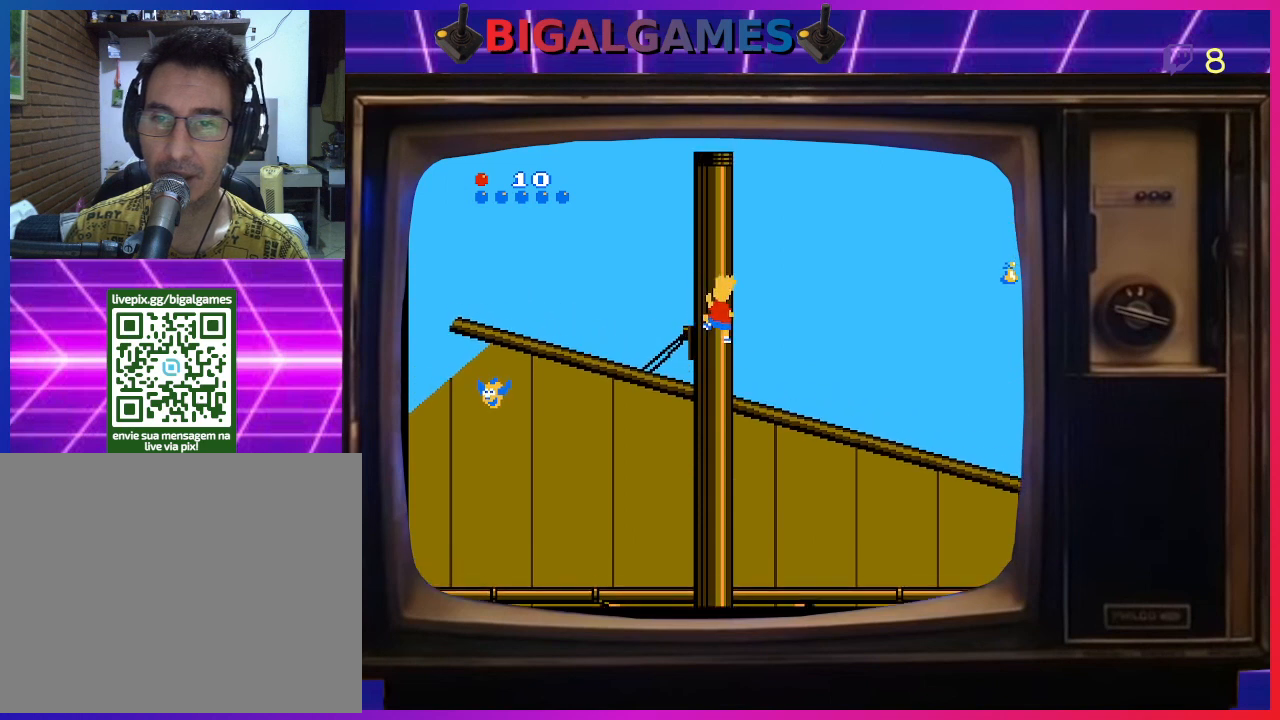
{"buttons": ["DPAD_RIGHT"], "right_stick": "center", "events": []}
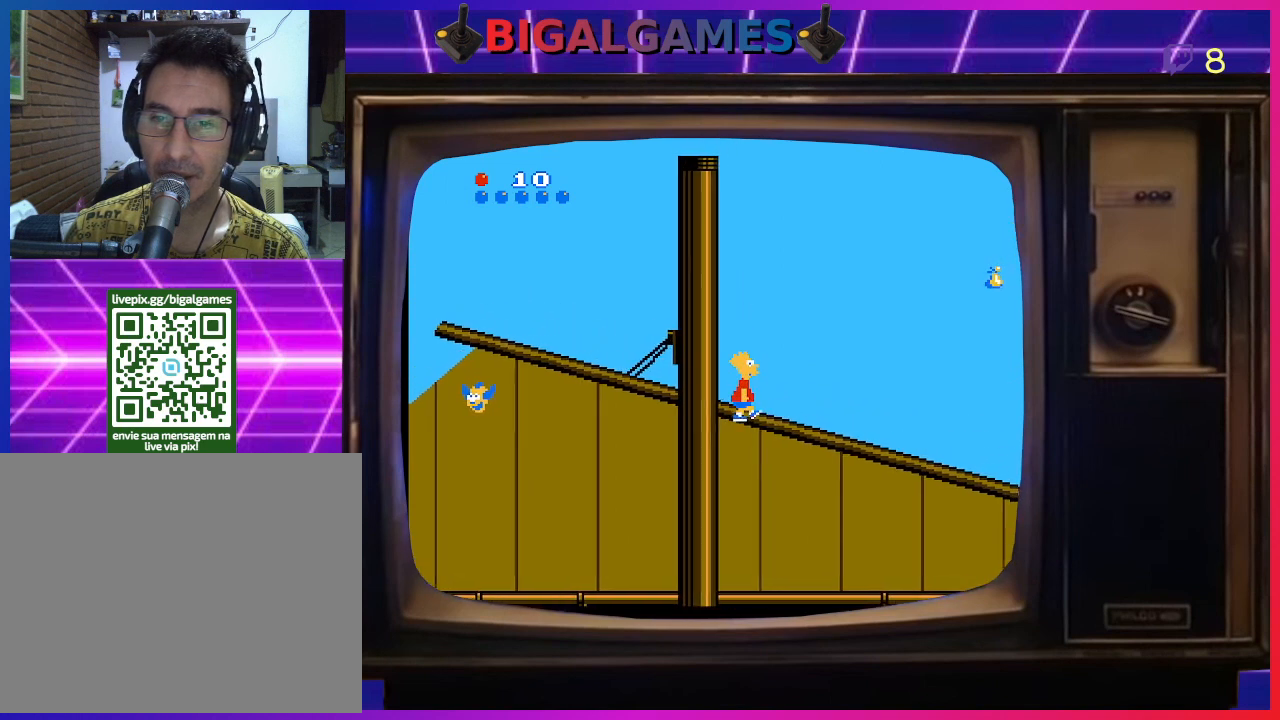
{"buttons": ["DPAD_RIGHT"], "right_stick": "center", "events": []}